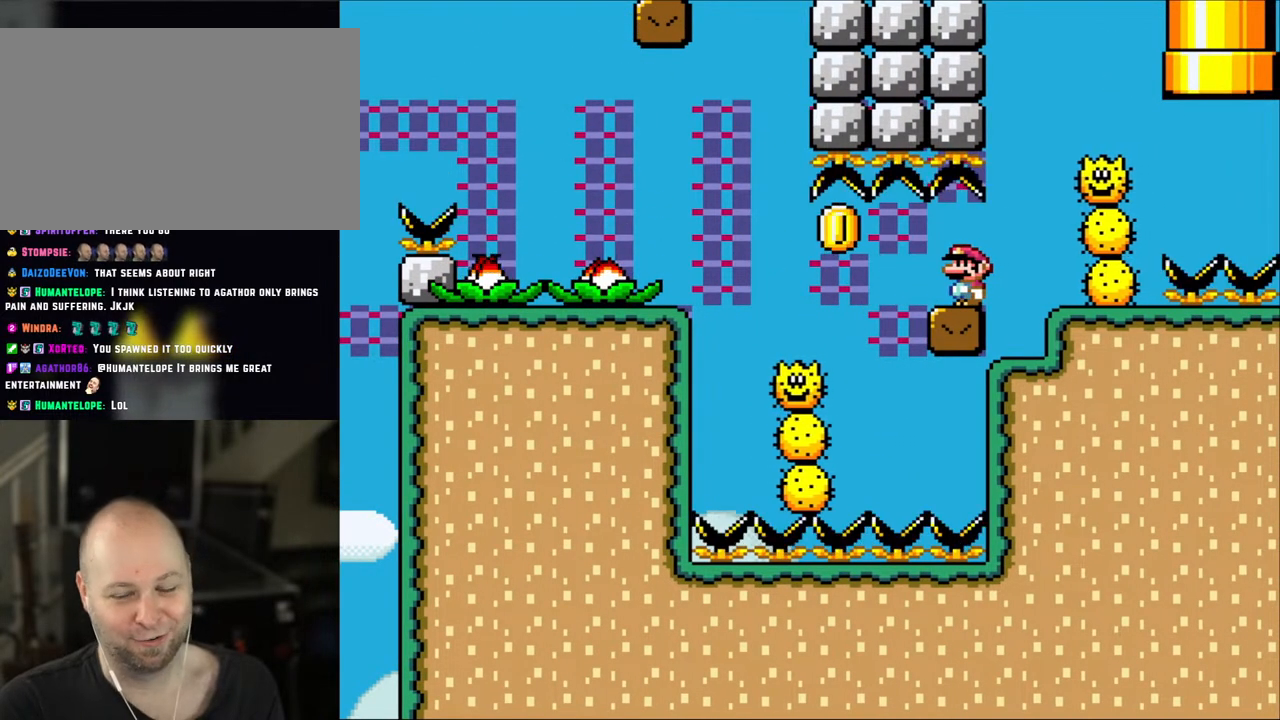
Gameplay with a controller (Nintendo layout); each line is a JSON object with the inputs held at the frame after it. "events" lists button and stick changes between this image and that frame as [ms after this image, input, new state], when the widget could be followed in between. Not read: L3 R3.
{"buttons": [], "events": []}
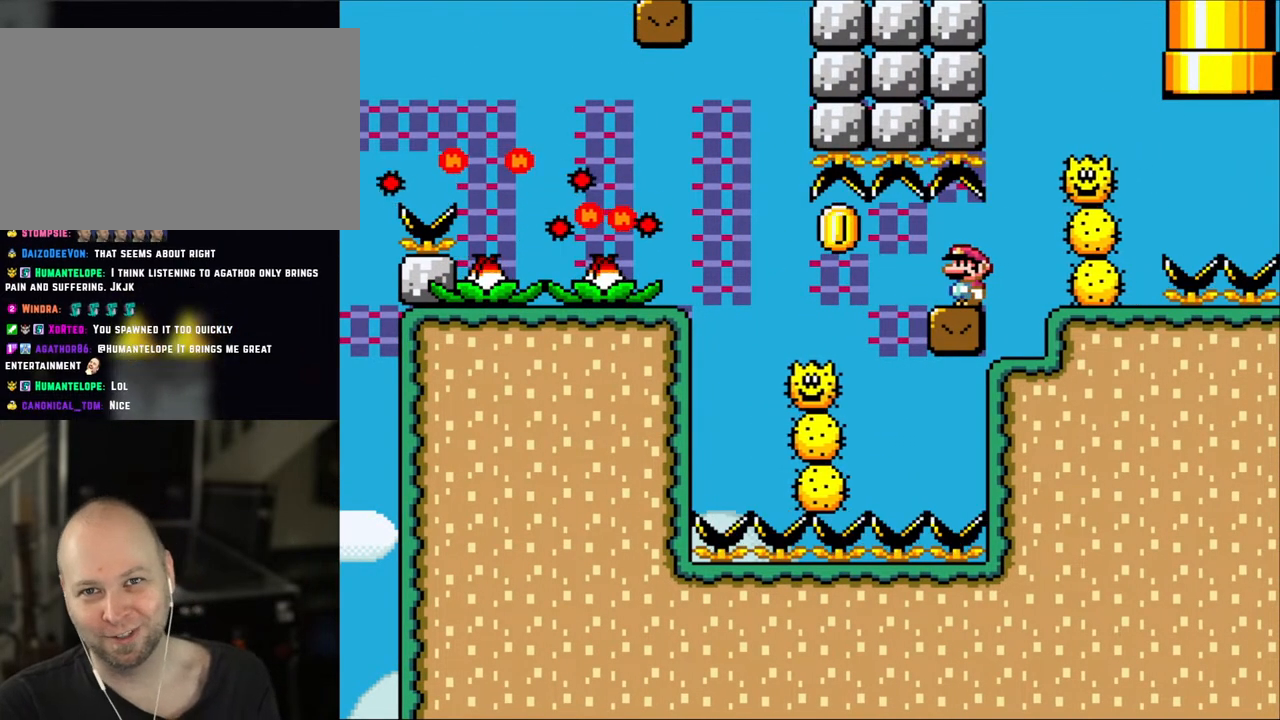
{"buttons": [], "events": []}
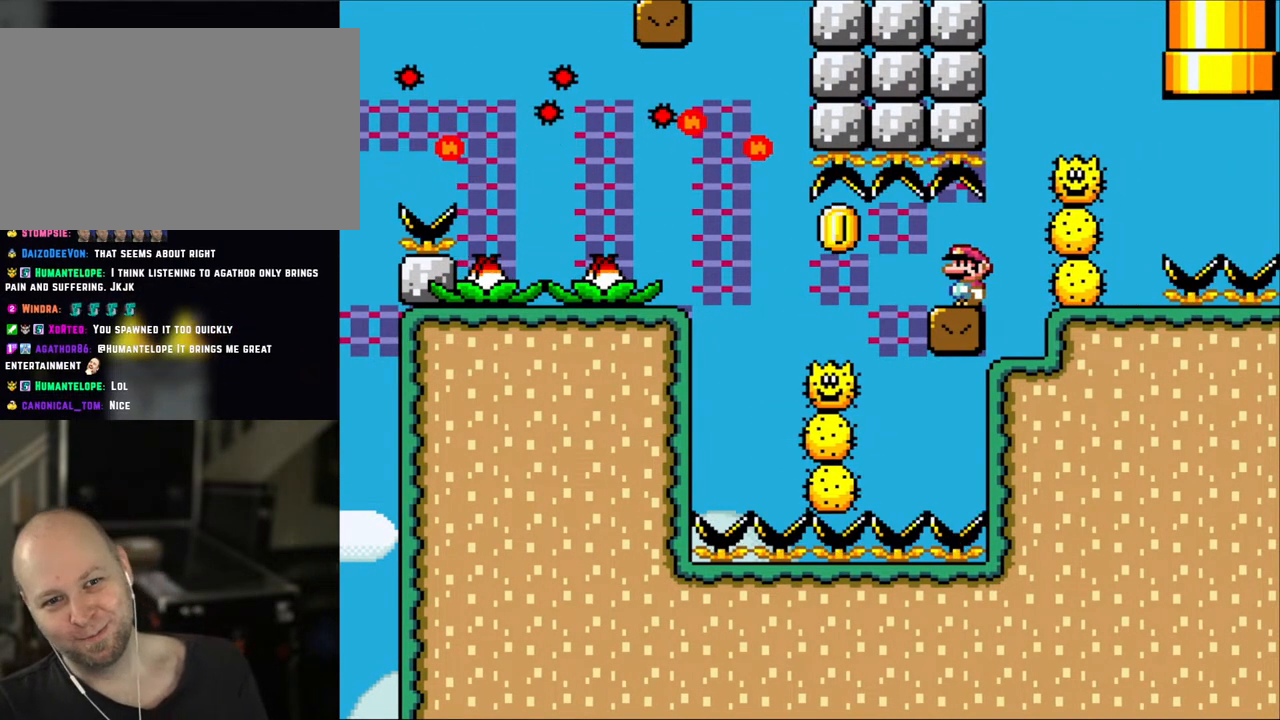
{"buttons": [], "events": []}
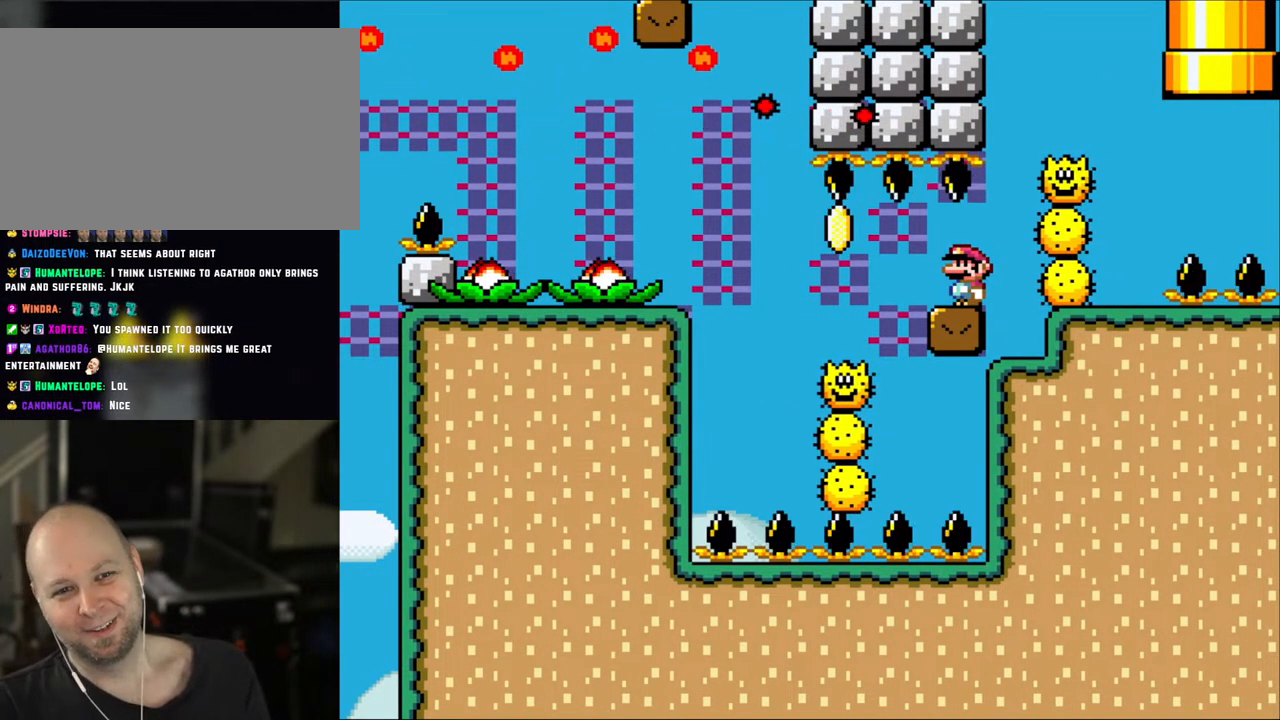
{"buttons": [], "events": []}
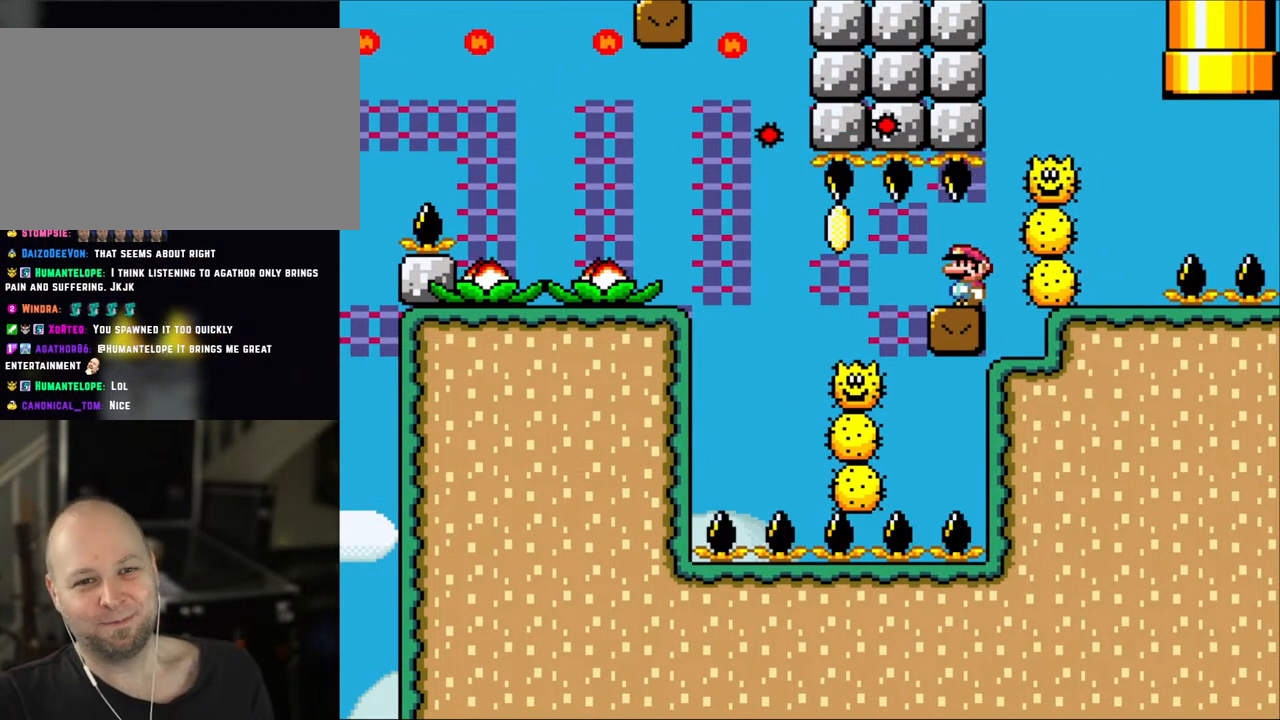
{"buttons": [], "events": []}
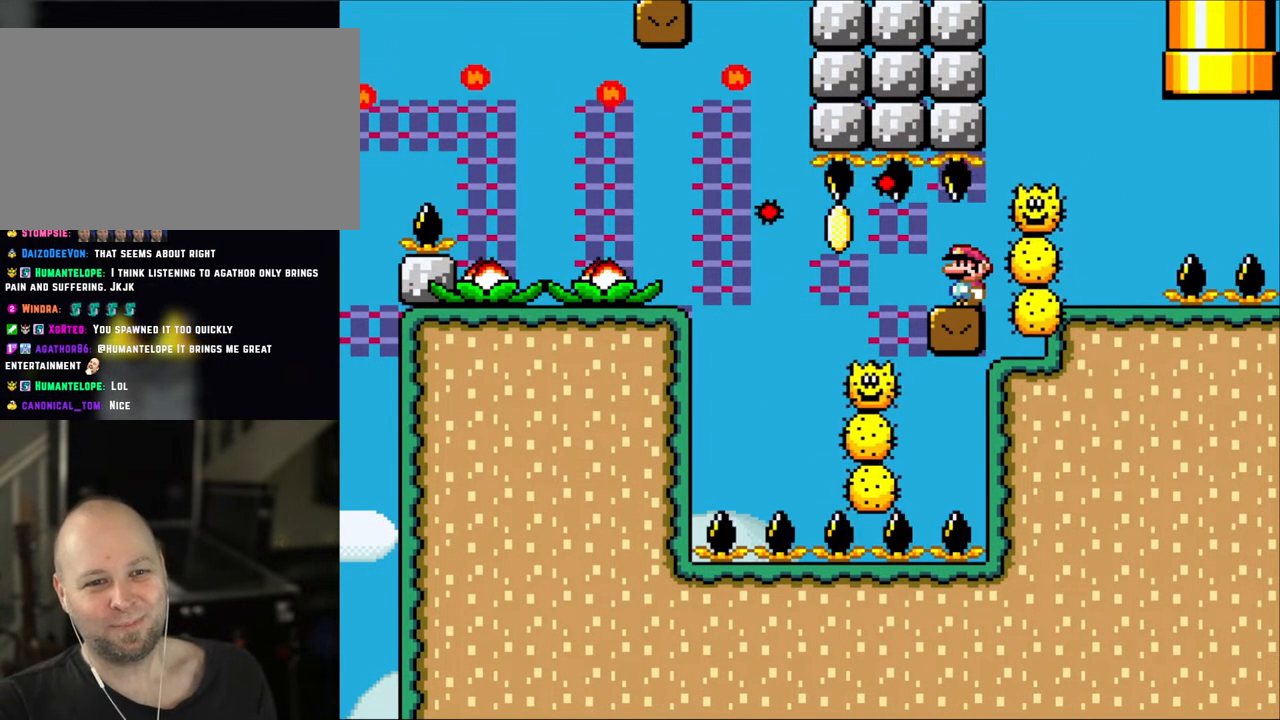
{"buttons": [], "events": []}
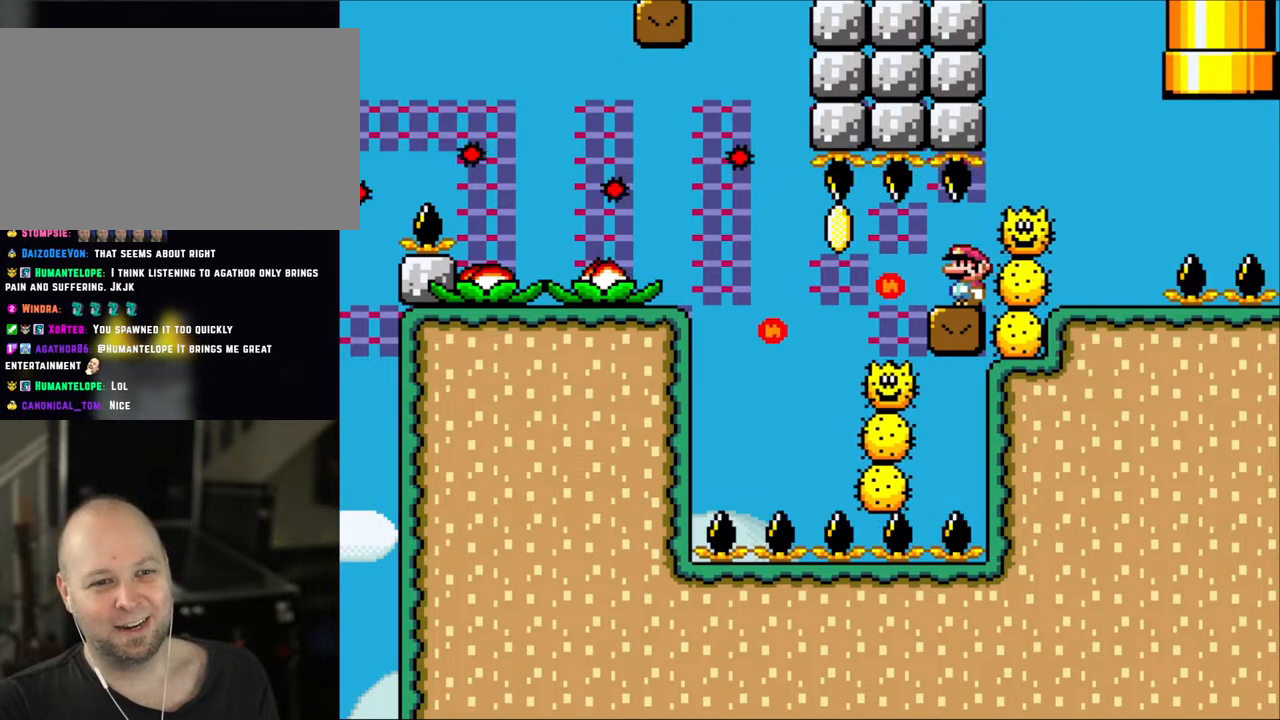
{"buttons": [], "events": []}
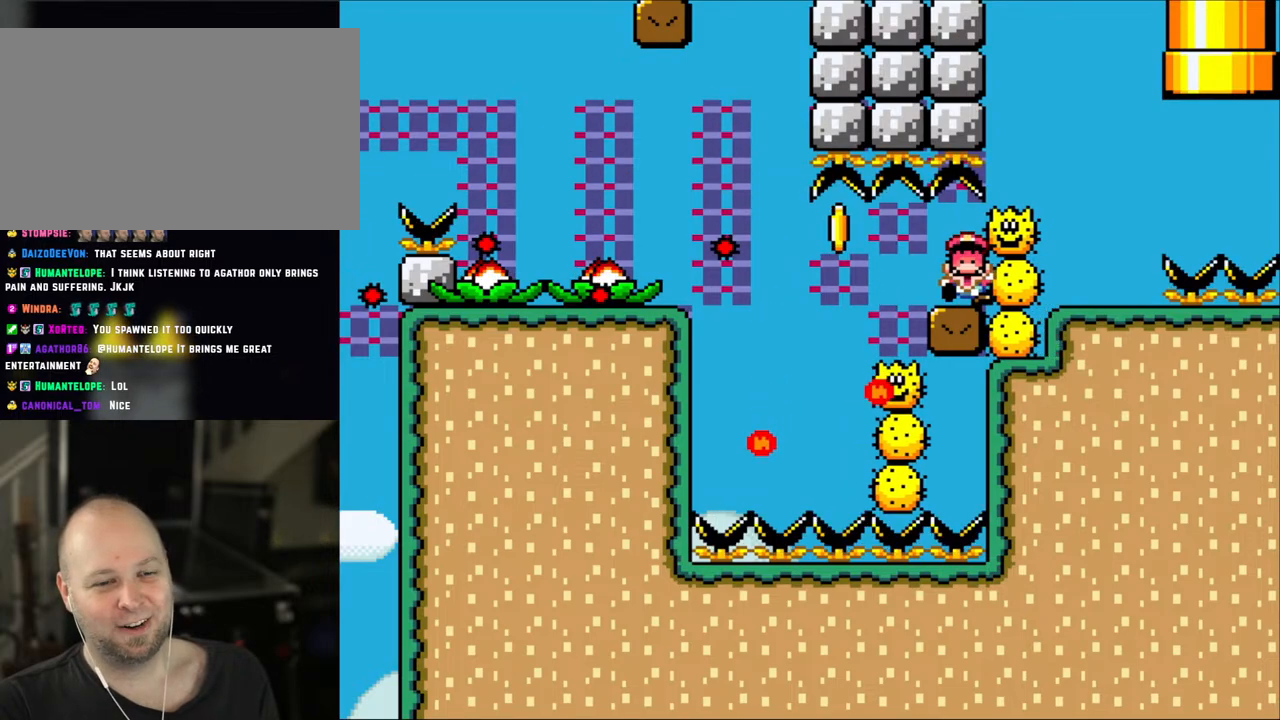
{"buttons": [], "events": []}
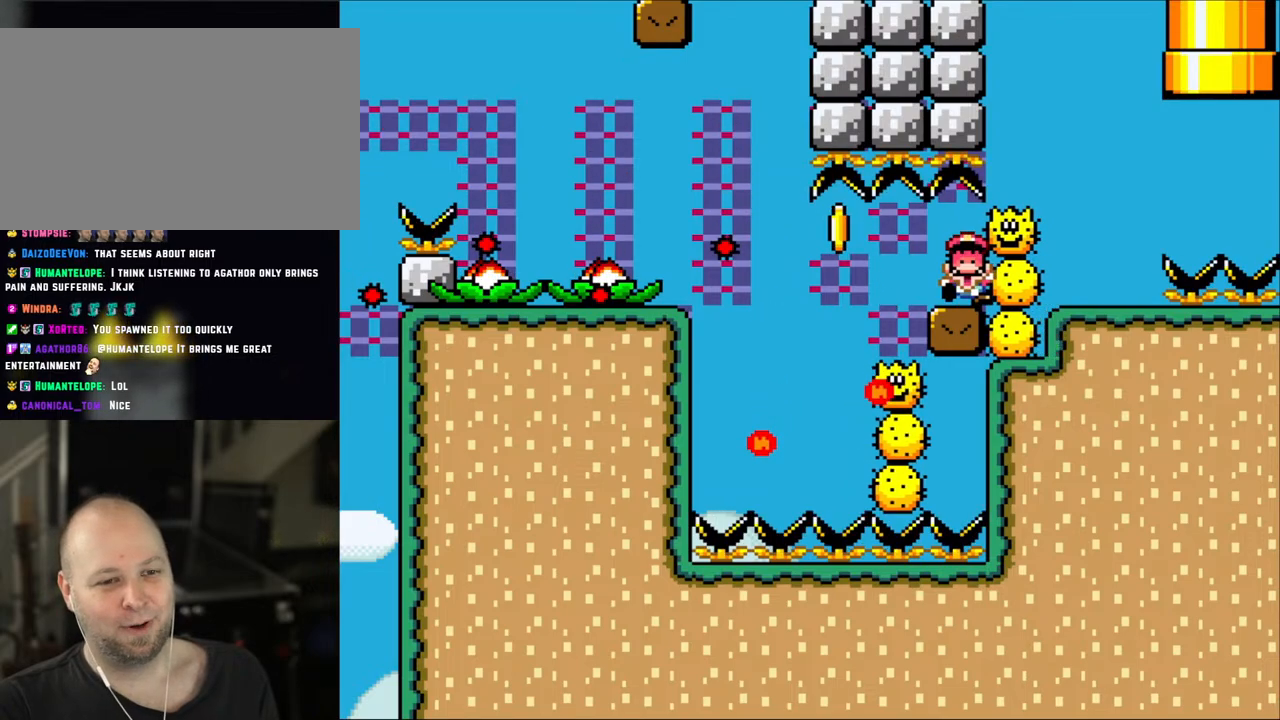
{"buttons": [], "events": []}
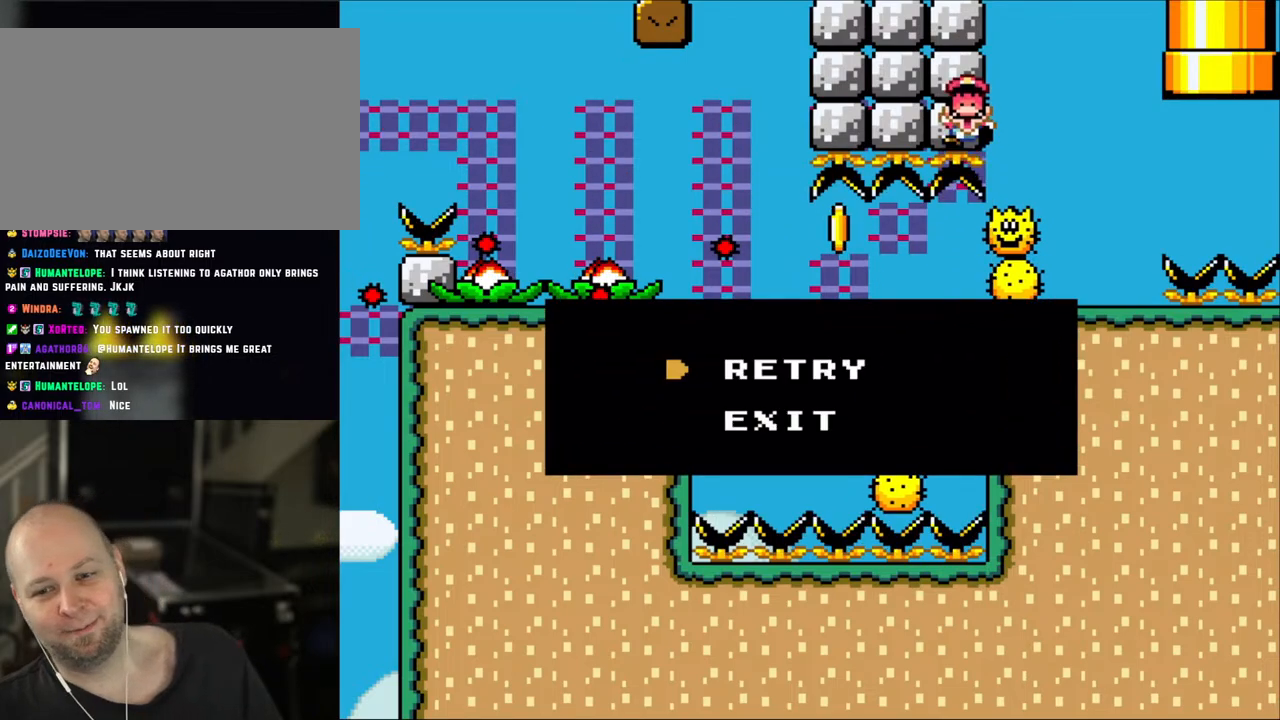
{"buttons": [], "events": [[33, "A", "down"], [117, "A", "up"], [183, "A", "down"], [300, "A", "up"], [350, "A", "down"], [500, "A", "up"]]}
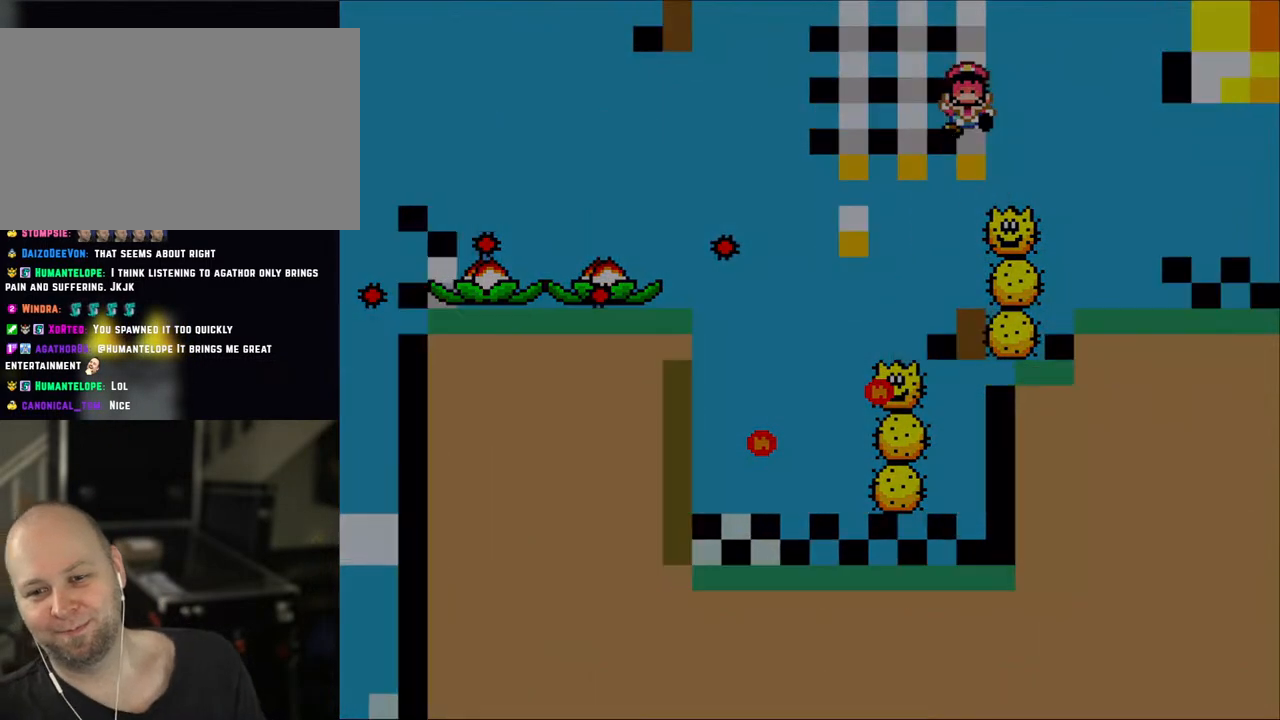
{"buttons": [], "events": [[83, "A", "down"], [233, "A", "up"]]}
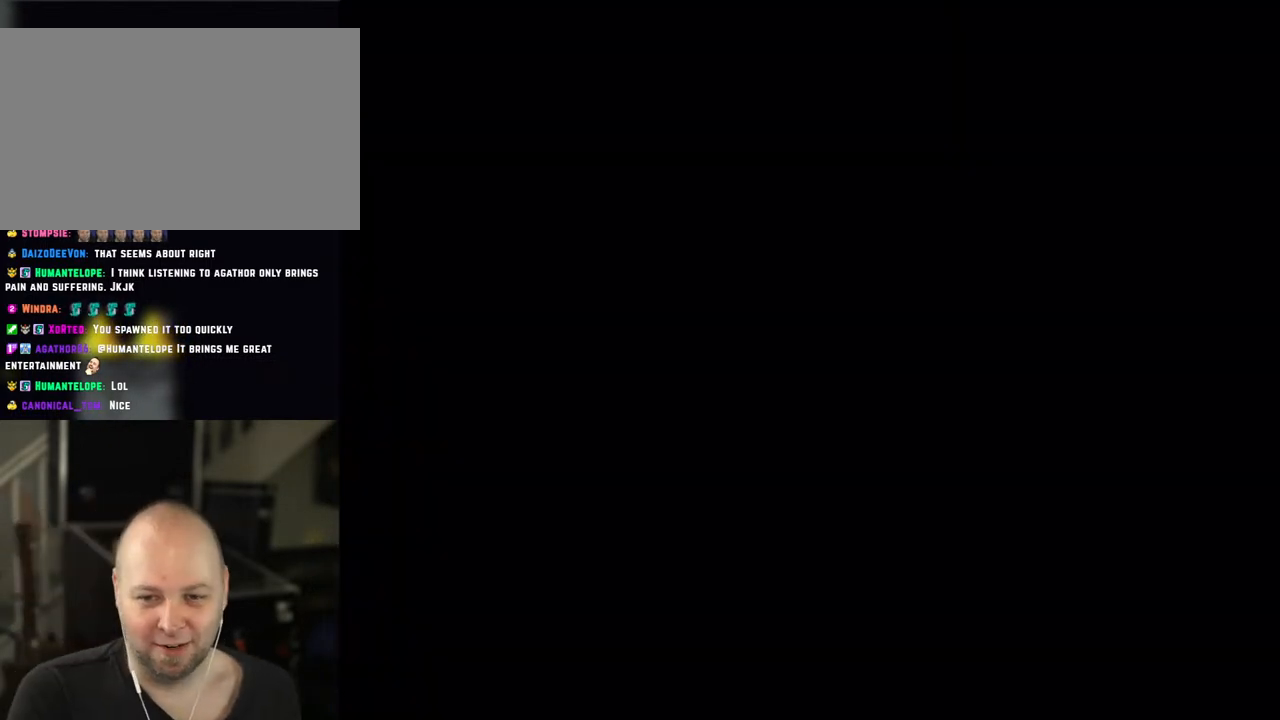
{"buttons": [], "events": []}
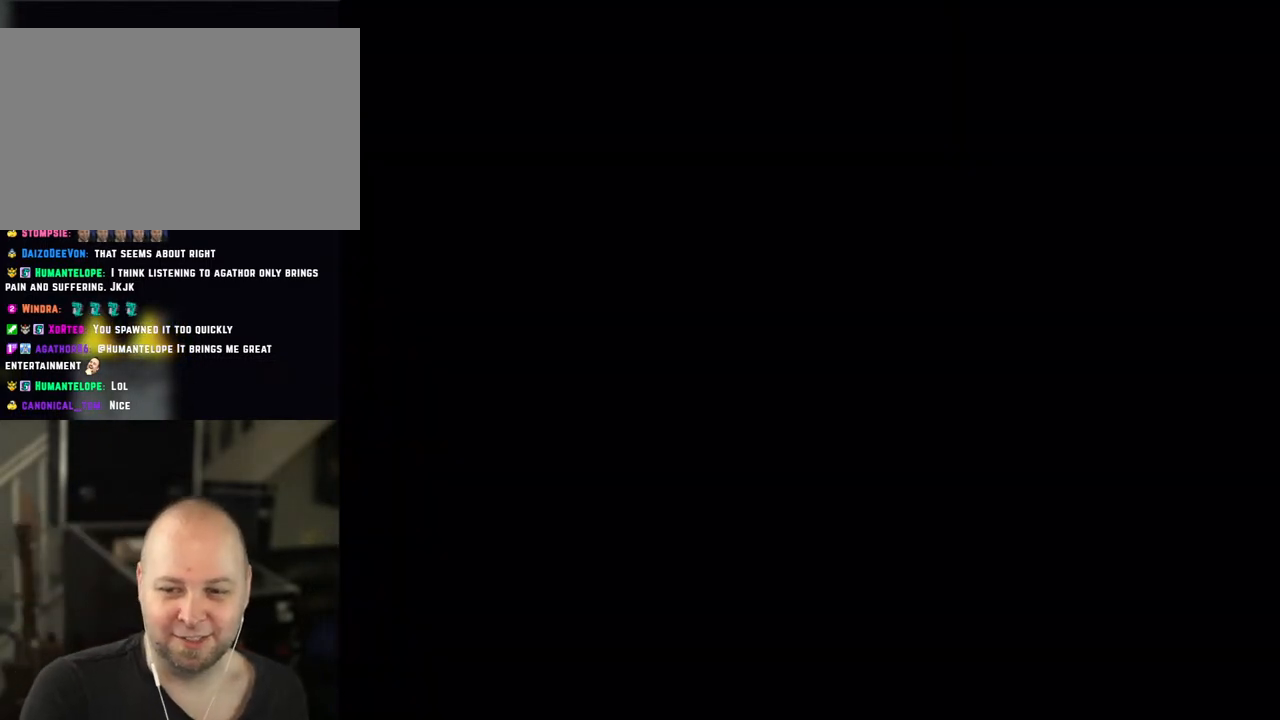
{"buttons": [], "events": []}
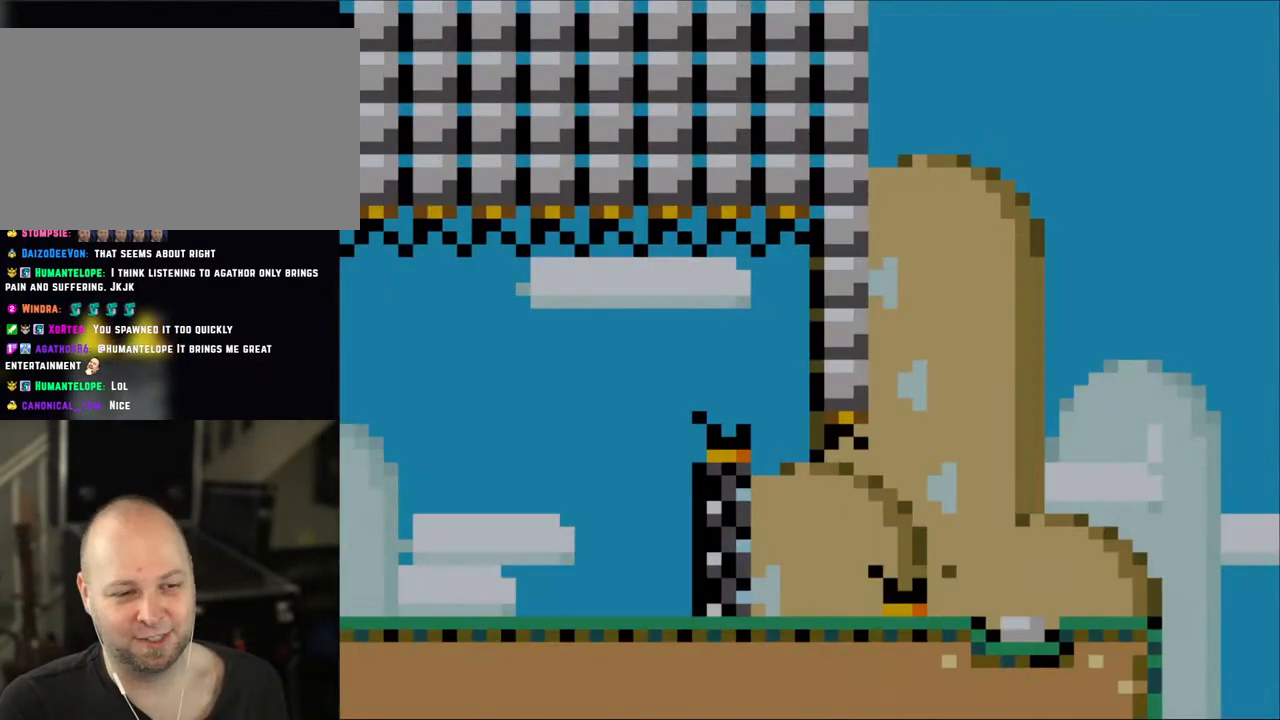
{"buttons": ["Y"], "events": [[300, "Y", "down"]]}
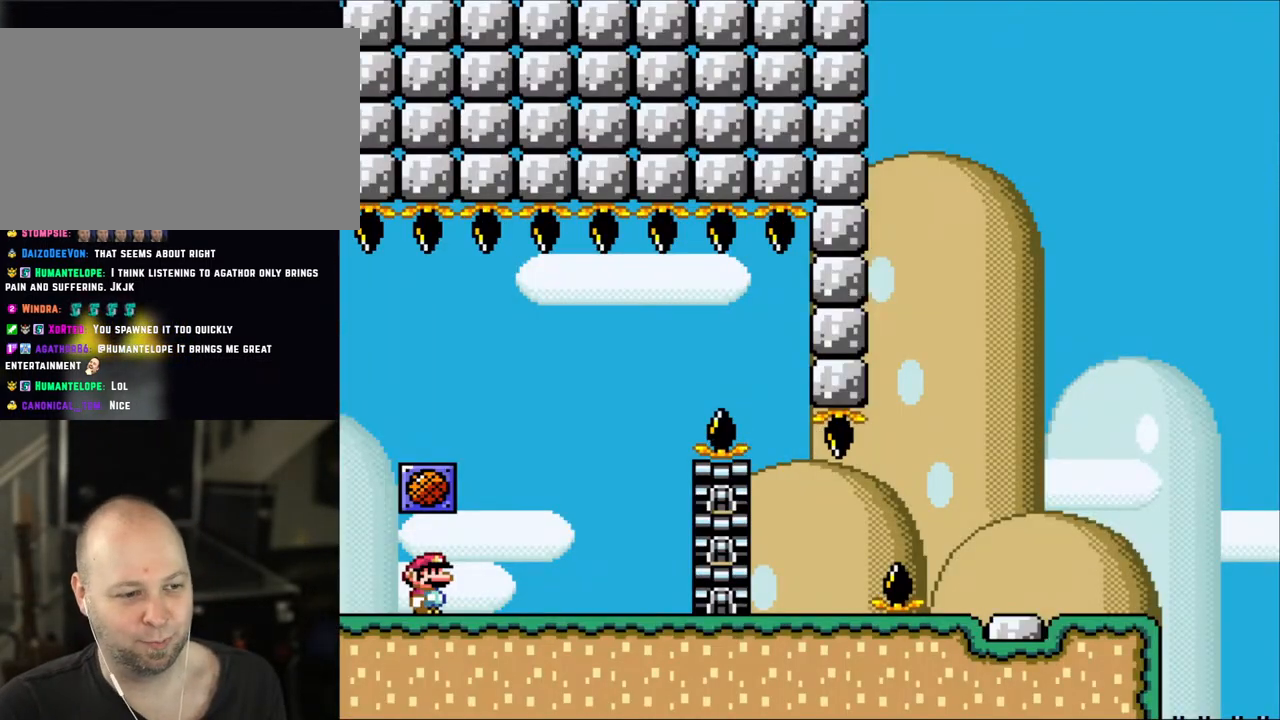
{"buttons": [], "events": [[33, "Y", "up"], [67, "X", "down"], [117, "X", "up"], [400, "DPAD_RIGHT", "down"], [500, "DPAD_RIGHT", "up"]]}
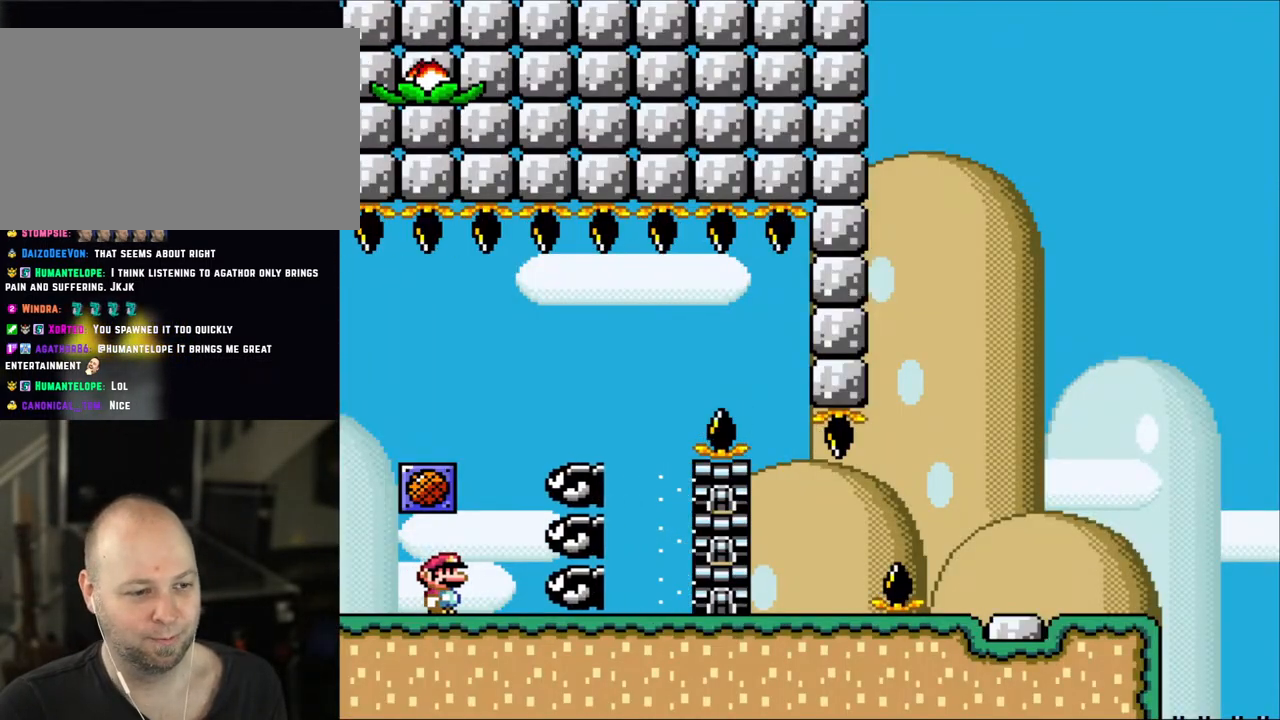
{"buttons": [], "events": []}
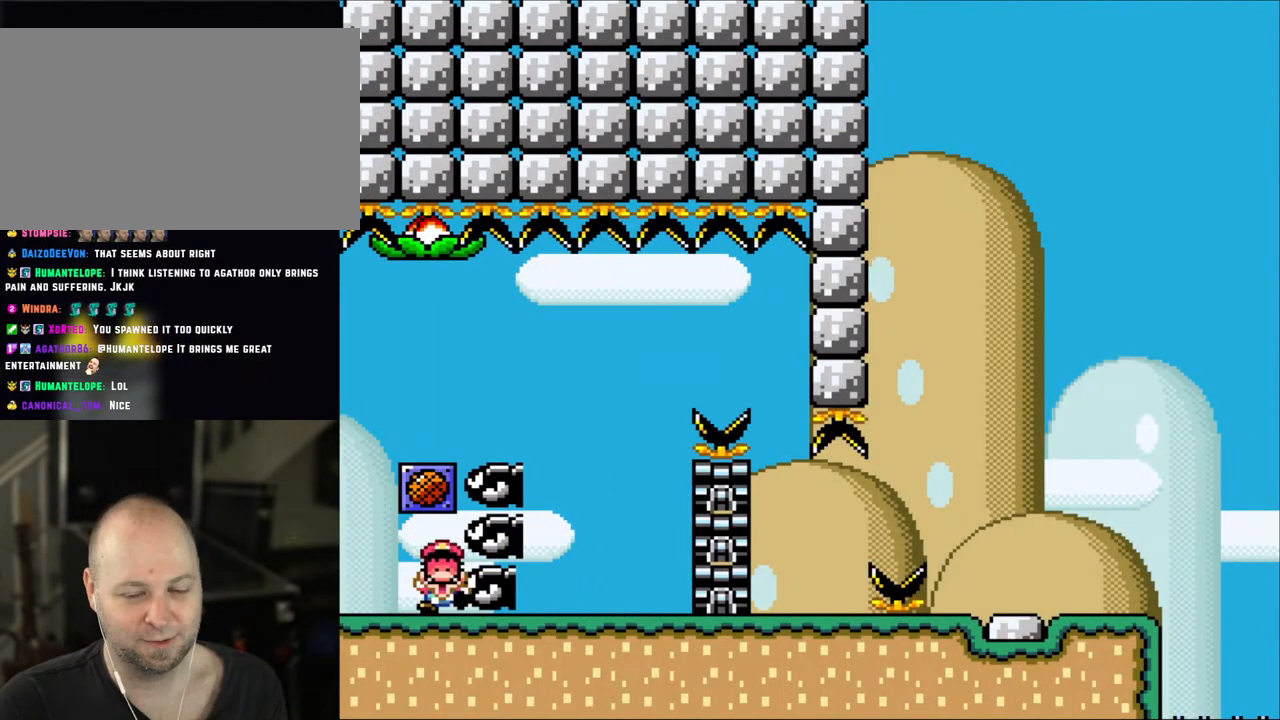
{"buttons": [], "events": []}
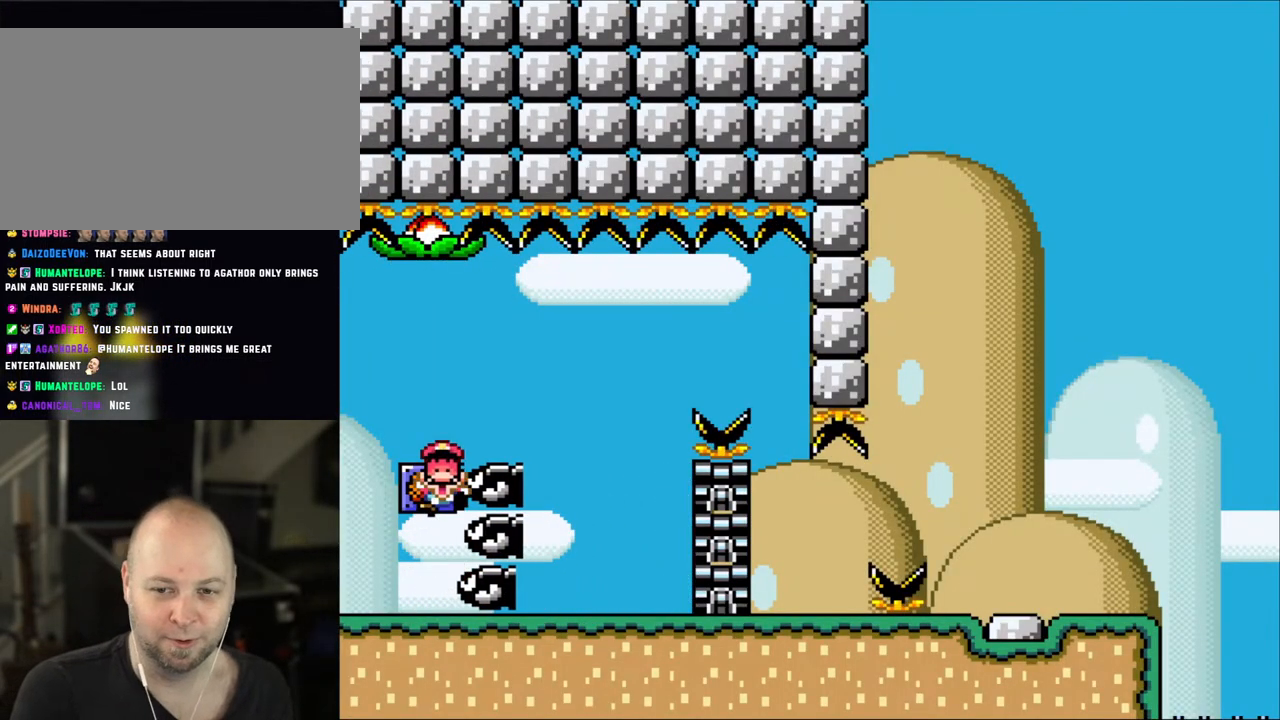
{"buttons": [], "events": []}
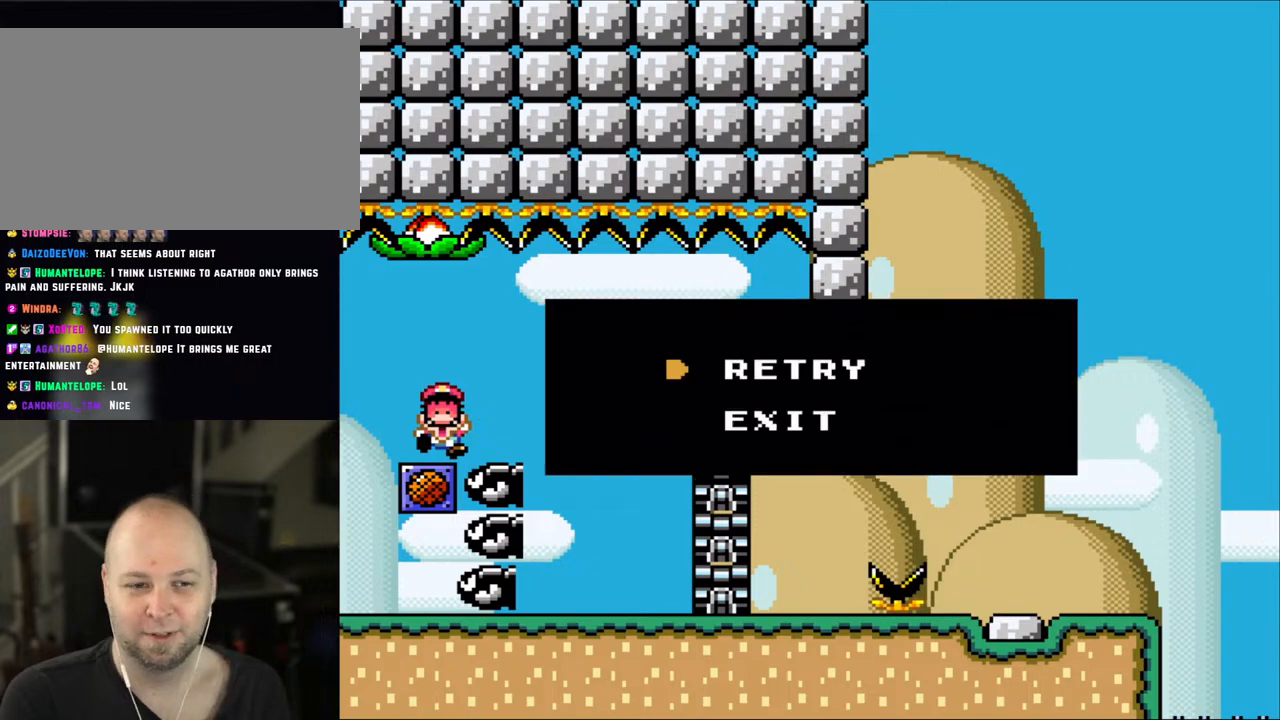
{"buttons": [], "events": [[167, "A", "down"], [350, "A", "up"]]}
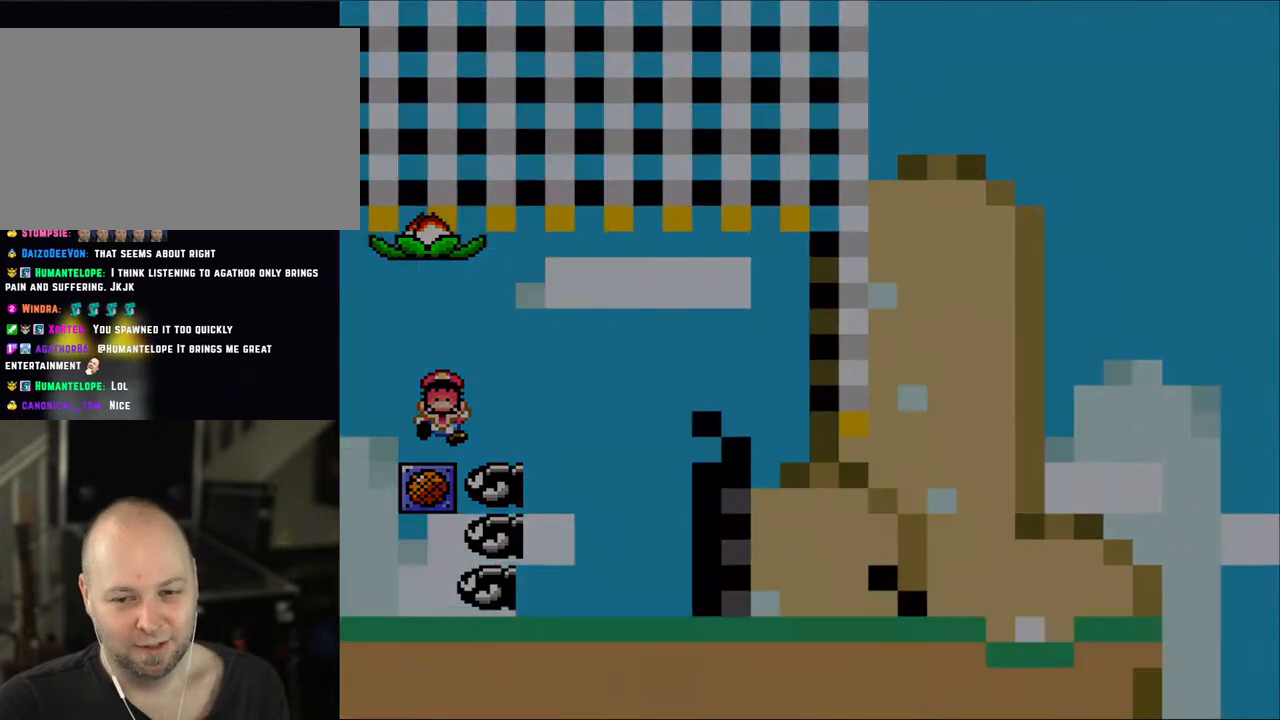
{"buttons": [], "events": []}
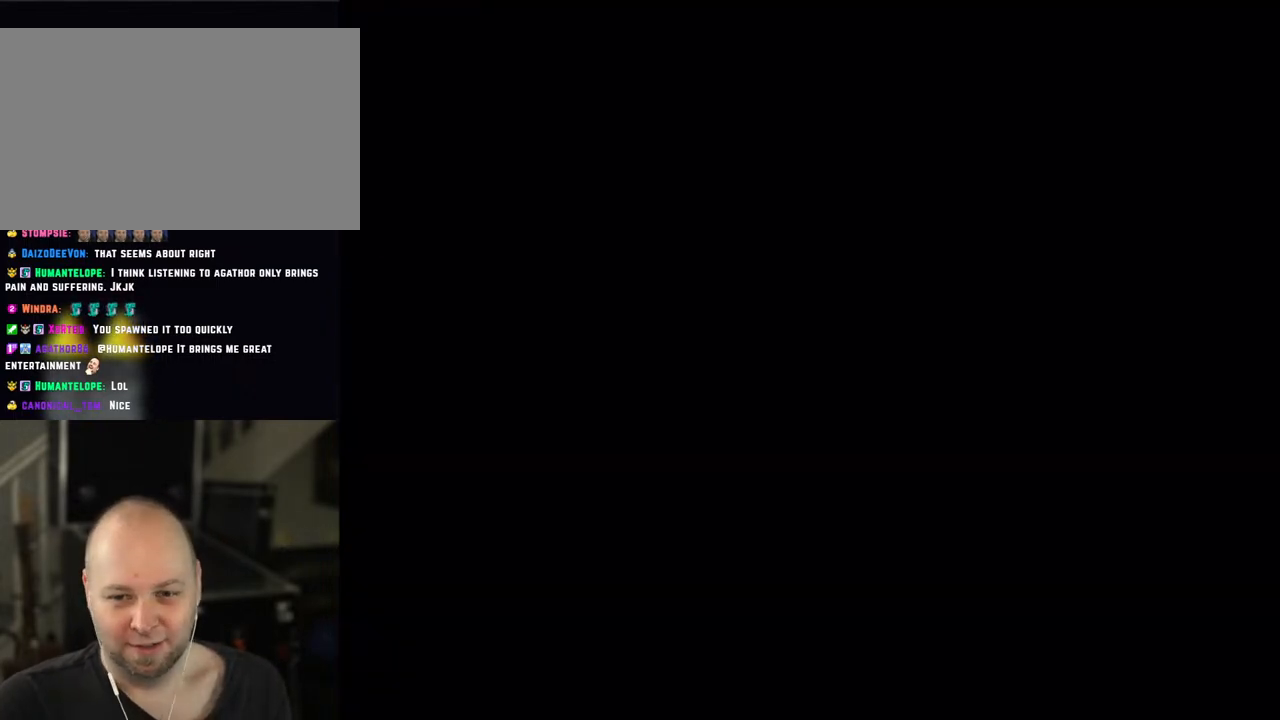
{"buttons": ["Y"], "events": [[350, "Y", "down"]]}
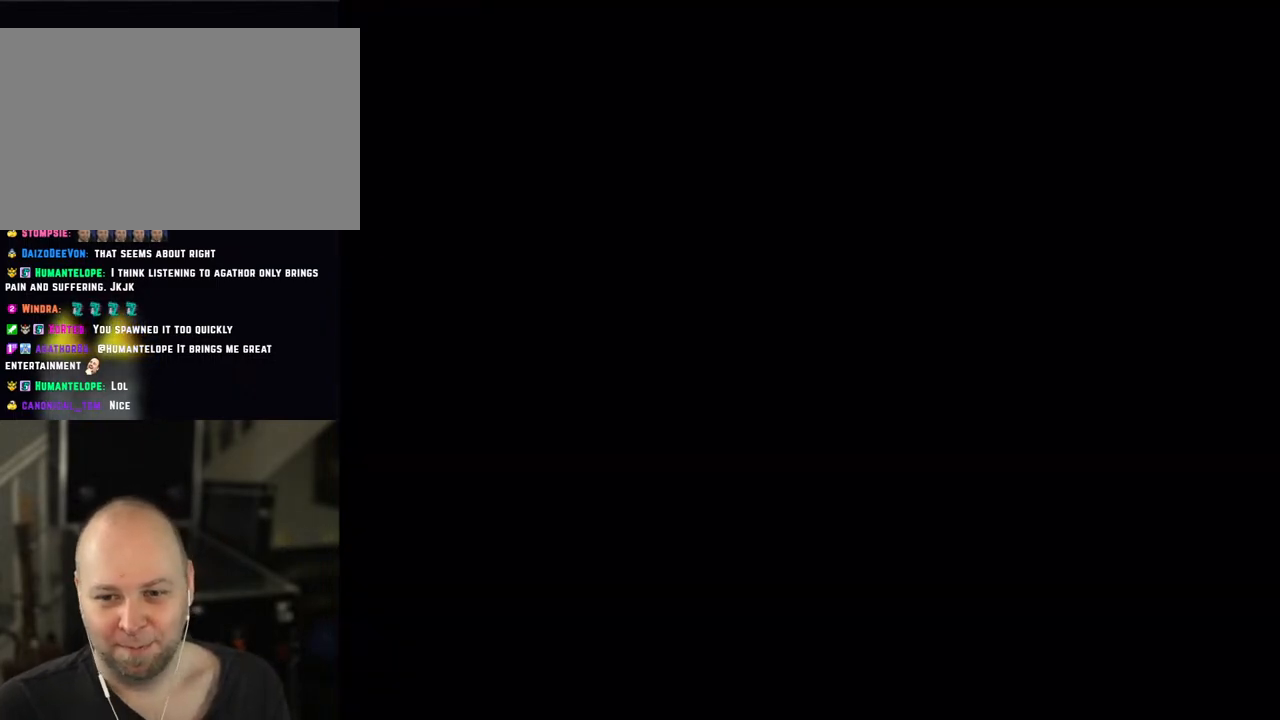
{"buttons": ["X", "DPAD_RIGHT"], "events": [[17, "DPAD_RIGHT", "down"], [317, "Y", "up"], [333, "X", "down"]]}
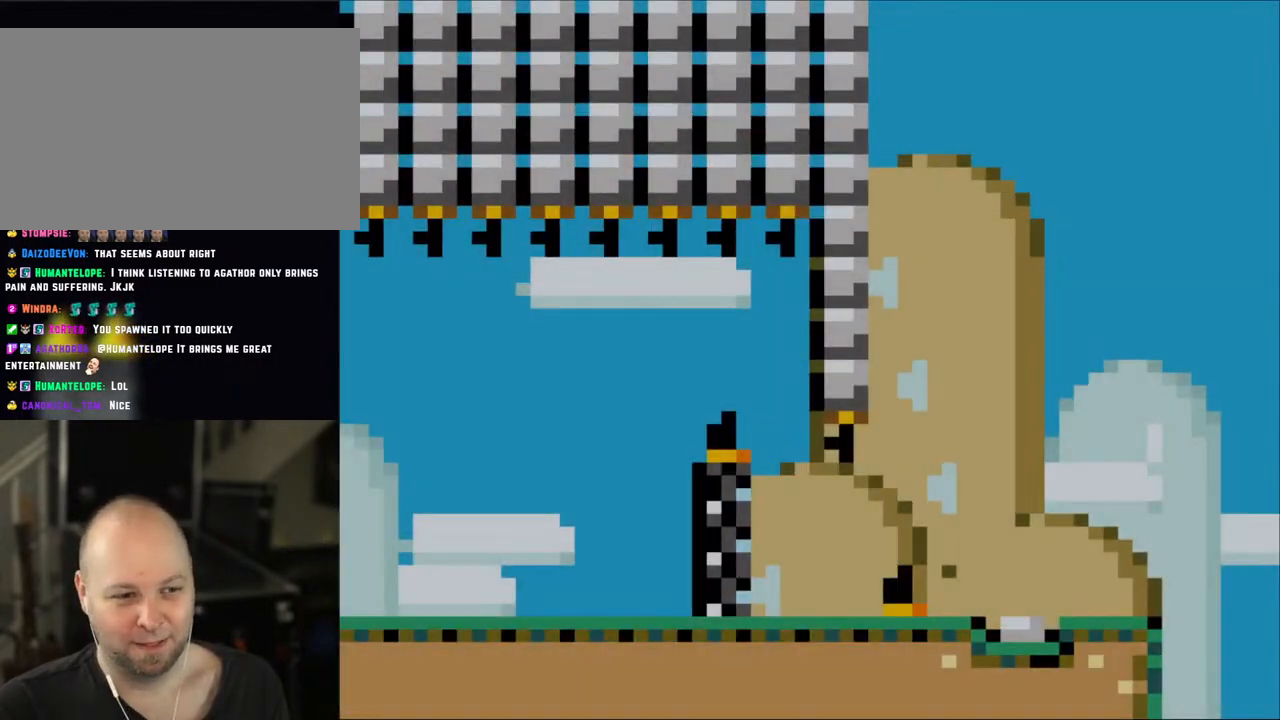
{"buttons": ["X", "DPAD_RIGHT"], "events": []}
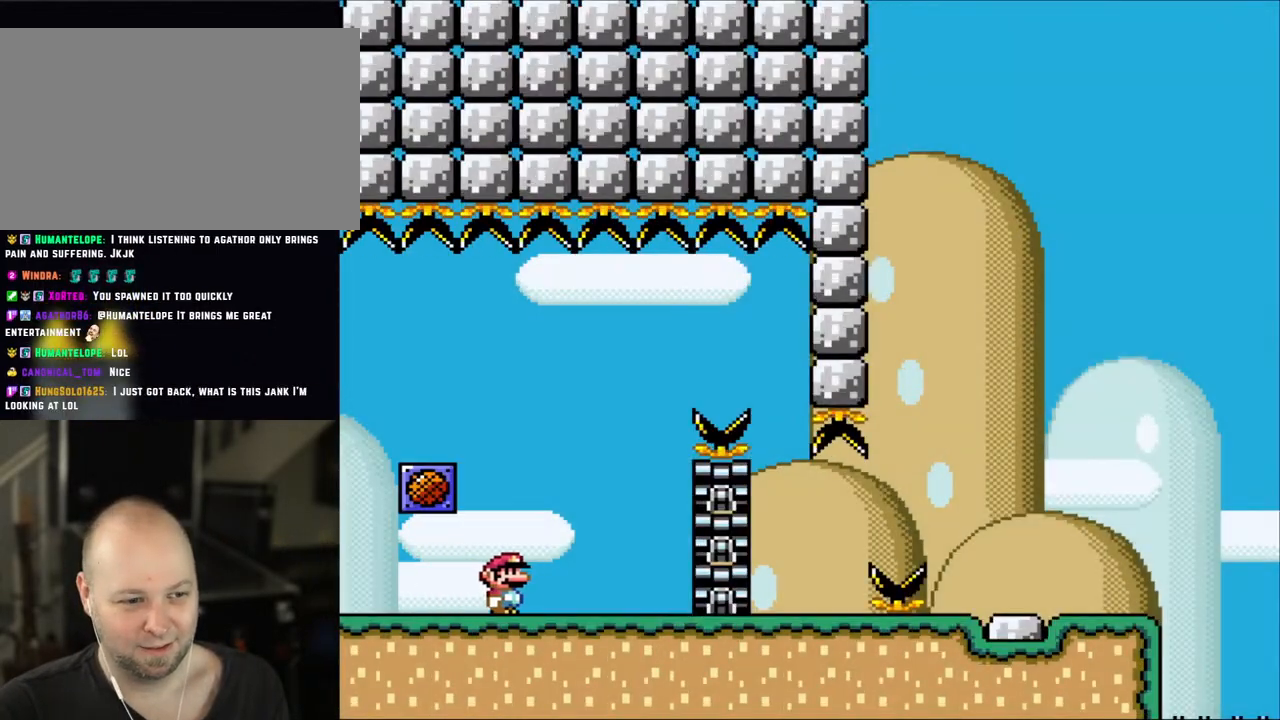
{"buttons": ["A", "X", "DPAD_LEFT"], "events": [[167, "DPAD_LEFT", "down"], [167, "DPAD_RIGHT", "up"], [300, "DPAD_LEFT", "up"], [433, "A", "down"], [433, "DPAD_LEFT", "down"]]}
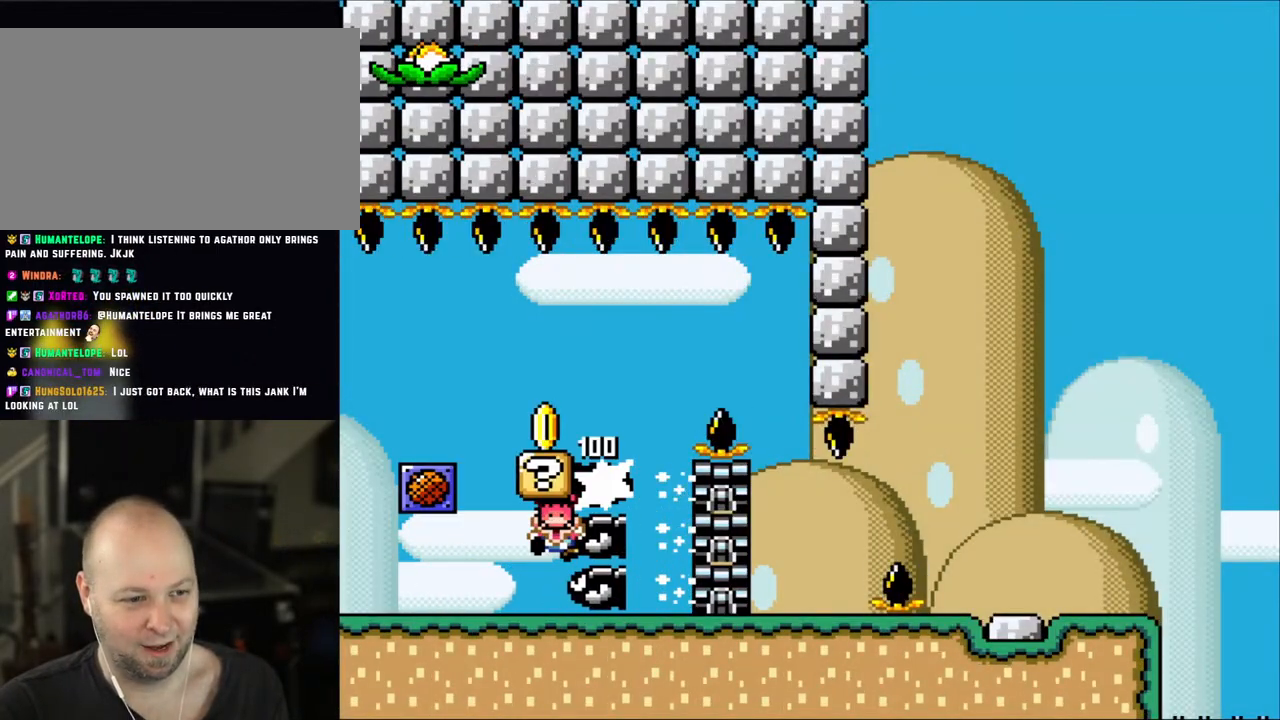
{"buttons": ["X"], "events": [[83, "DPAD_LEFT", "up"], [83, "DPAD_RIGHT", "down"], [133, "A", "up"], [350, "A", "down"], [400, "DPAD_RIGHT", "up"], [483, "A", "up"]]}
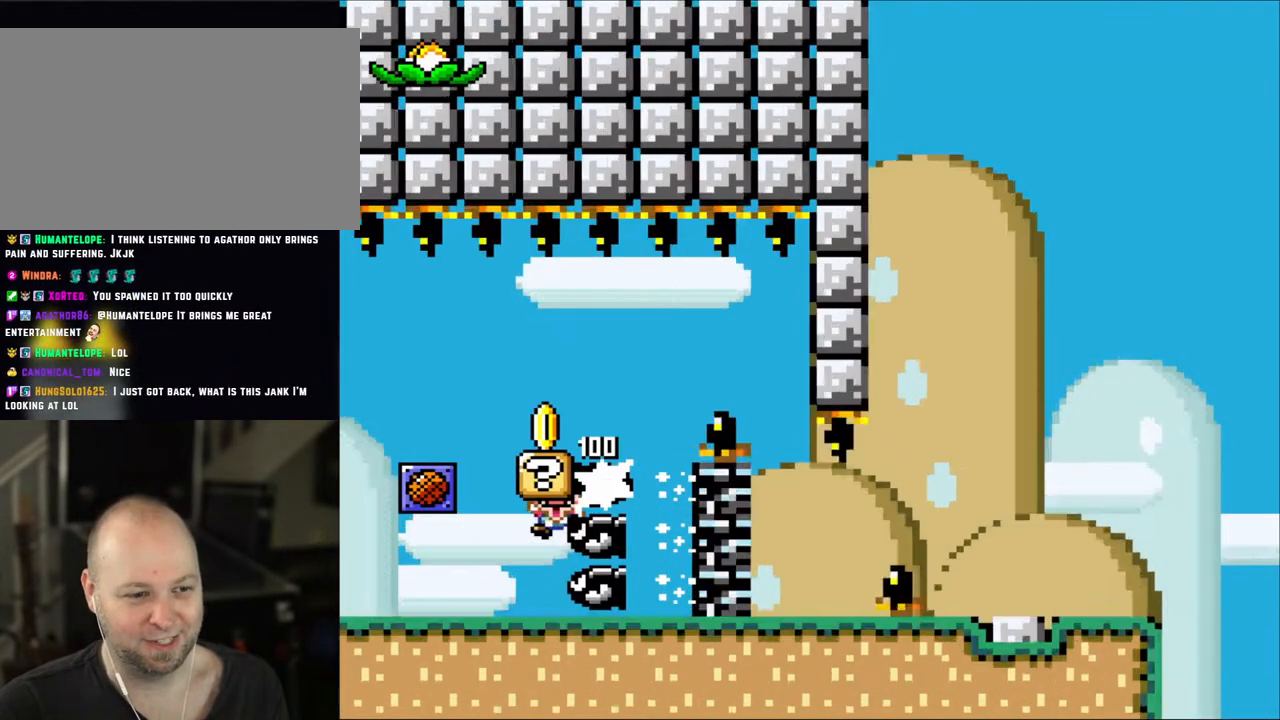
{"buttons": ["X"], "events": [[67, "A", "down"], [217, "A", "up"], [250, "DPAD_RIGHT", "down"], [317, "A", "down"], [367, "DPAD_RIGHT", "up"], [433, "A", "up"]]}
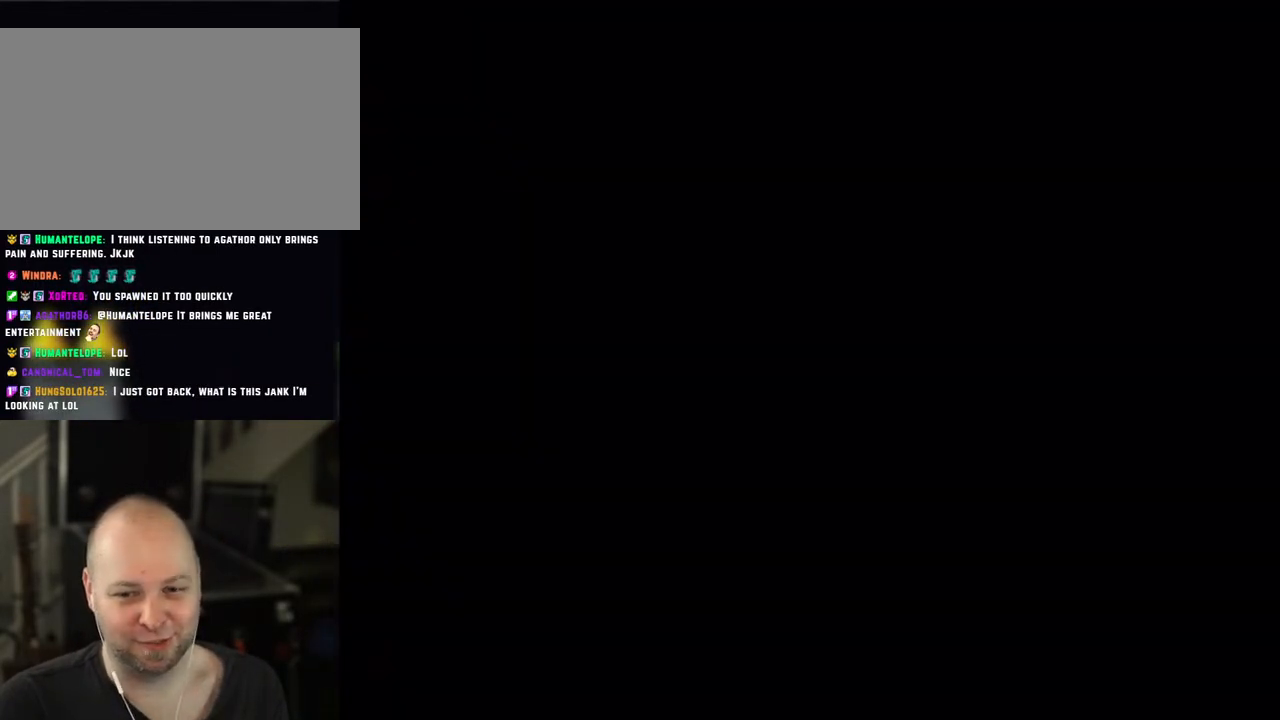
{"buttons": ["X", "DPAD_RIGHT"], "events": [[383, "DPAD_RIGHT", "down"]]}
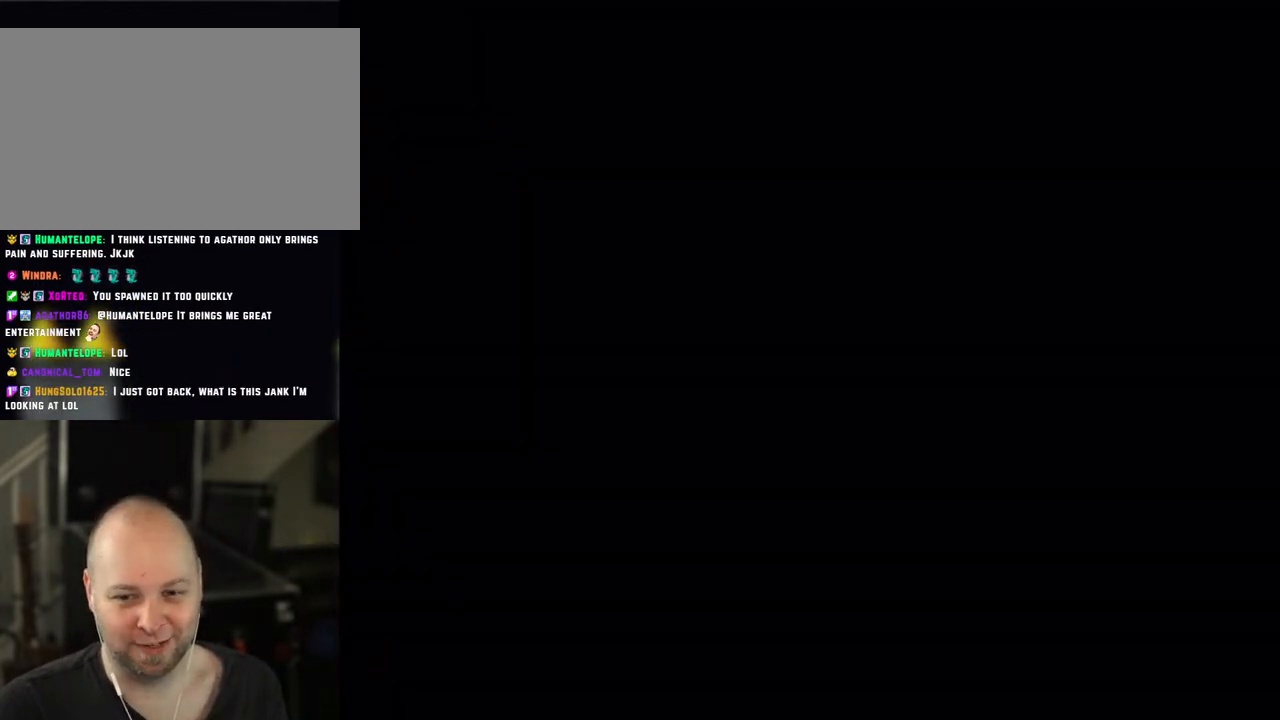
{"buttons": ["X", "DPAD_RIGHT"], "events": [[33, "DPAD_RIGHT", "up"], [150, "DPAD_RIGHT", "down"]]}
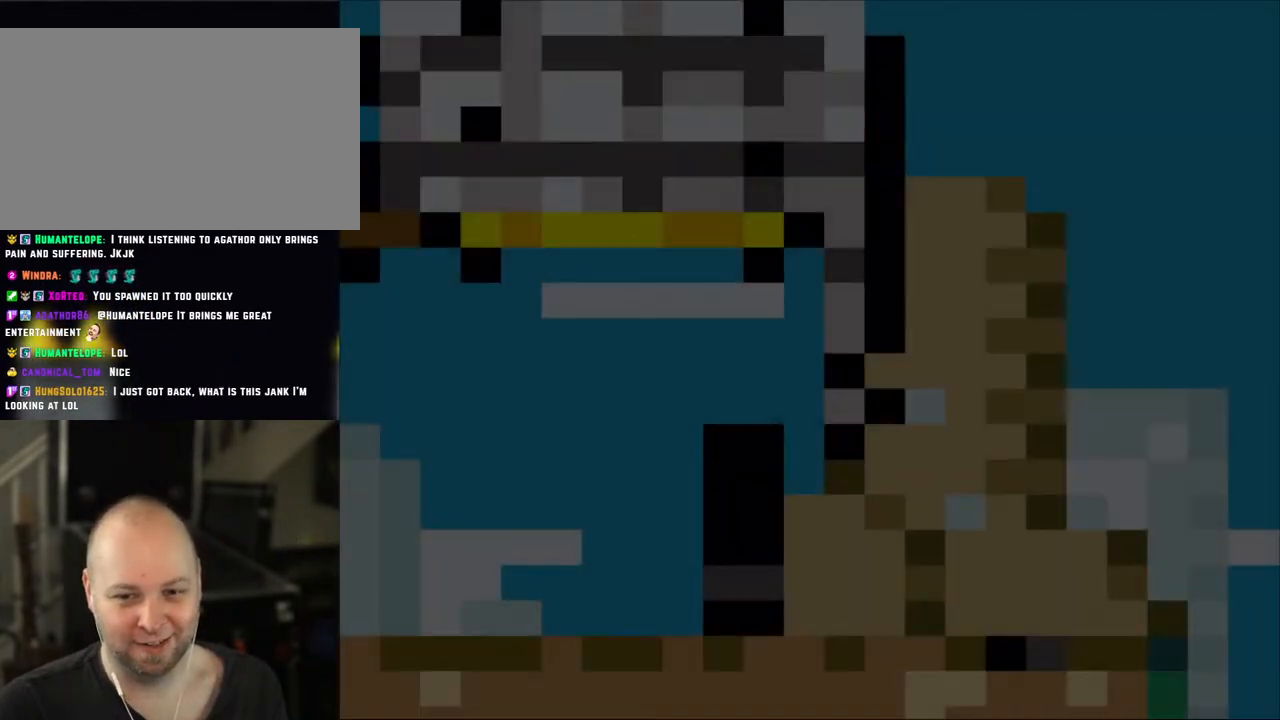
{"buttons": ["X", "DPAD_RIGHT"], "events": [[150, "X", "up"], [150, "Y", "down"], [367, "X", "down"], [367, "Y", "up"]]}
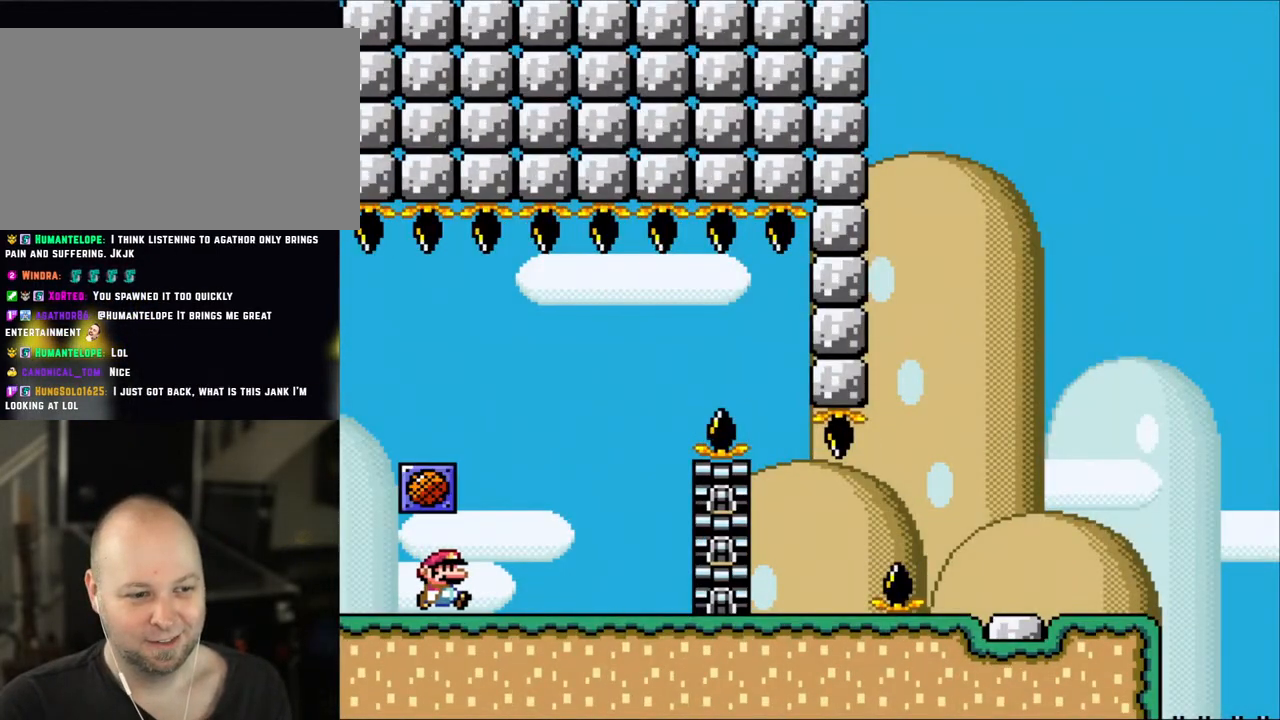
{"buttons": ["X", "DPAD_LEFT"], "events": [[383, "DPAD_RIGHT", "up"], [417, "DPAD_LEFT", "down"]]}
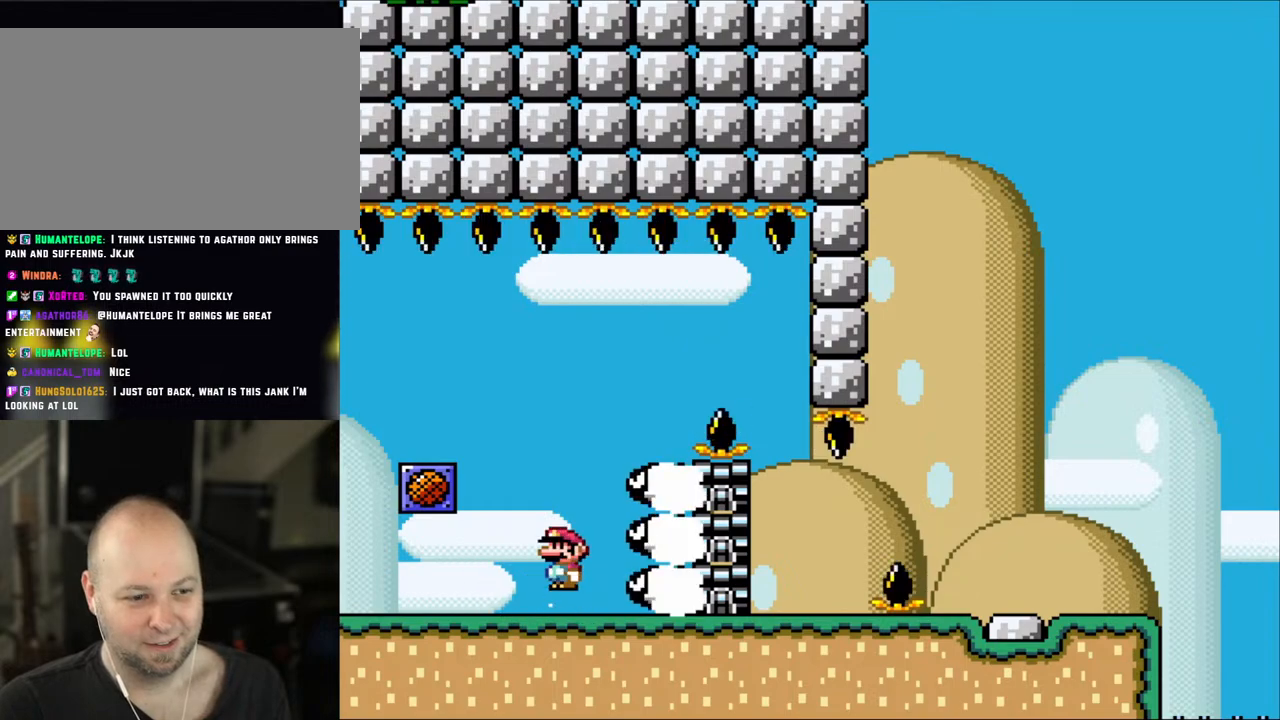
{"buttons": ["X", "DPAD_RIGHT"], "events": [[100, "A", "down"], [117, "DPAD_LEFT", "up"], [117, "DPAD_RIGHT", "down"], [367, "A", "up"]]}